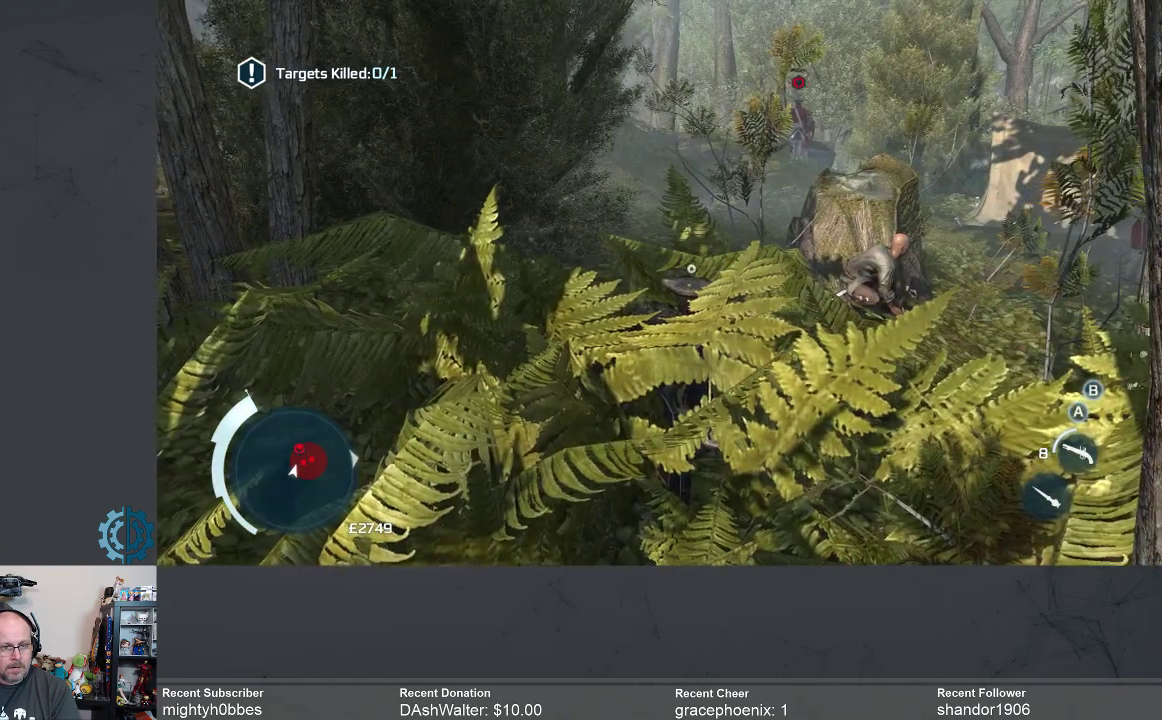
Gameplay with a controller (Xbox layout); each line is a JSON object with the inputs held at the frame after it. "events" lists button and stick changes between this image and that frame as [ms after this image, input, new state], when the widget could be followed in between.
{"buttons": [], "left_stick": "center", "right_stick": "center", "events": []}
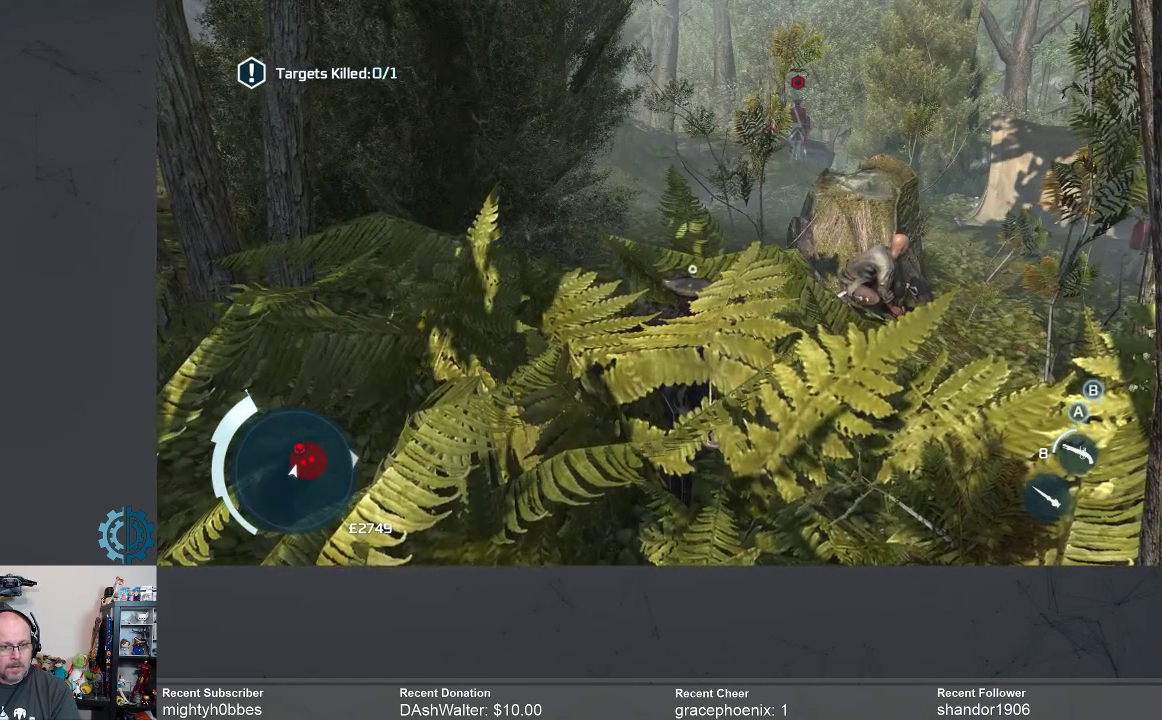
{"buttons": [], "left_stick": "center", "right_stick": "center", "events": []}
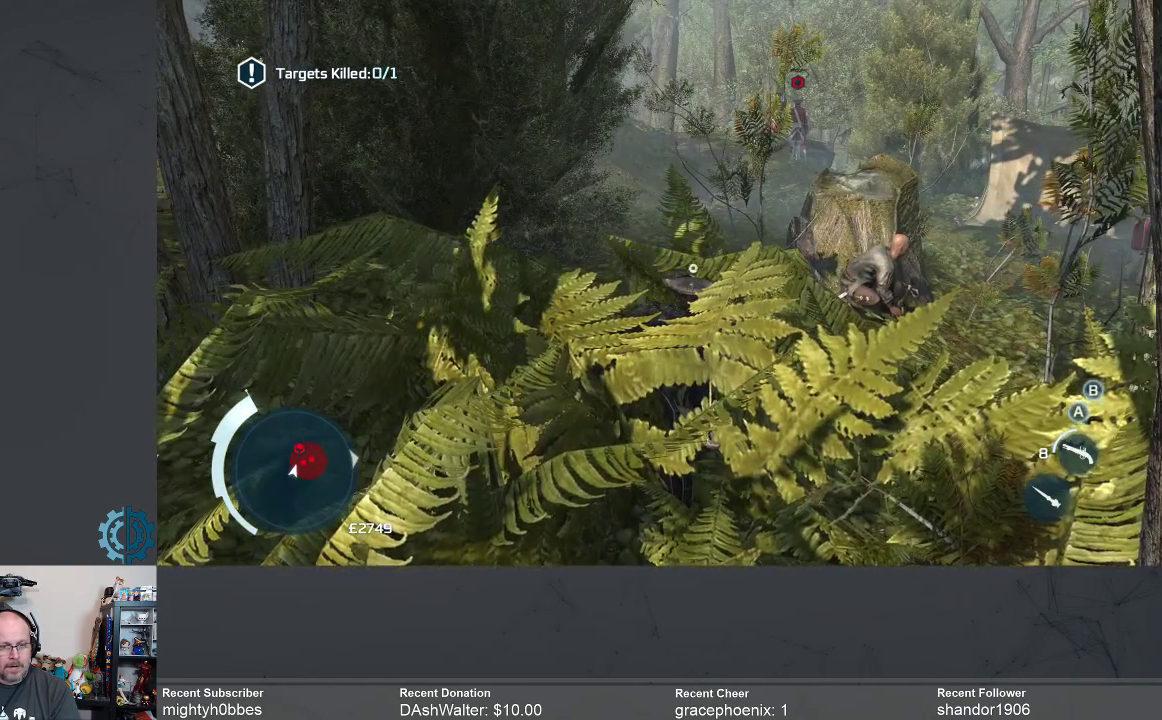
{"buttons": [], "left_stick": "center", "right_stick": "center", "events": [[67, "right_stick", "down-left"], [367, "right_stick", "center"]]}
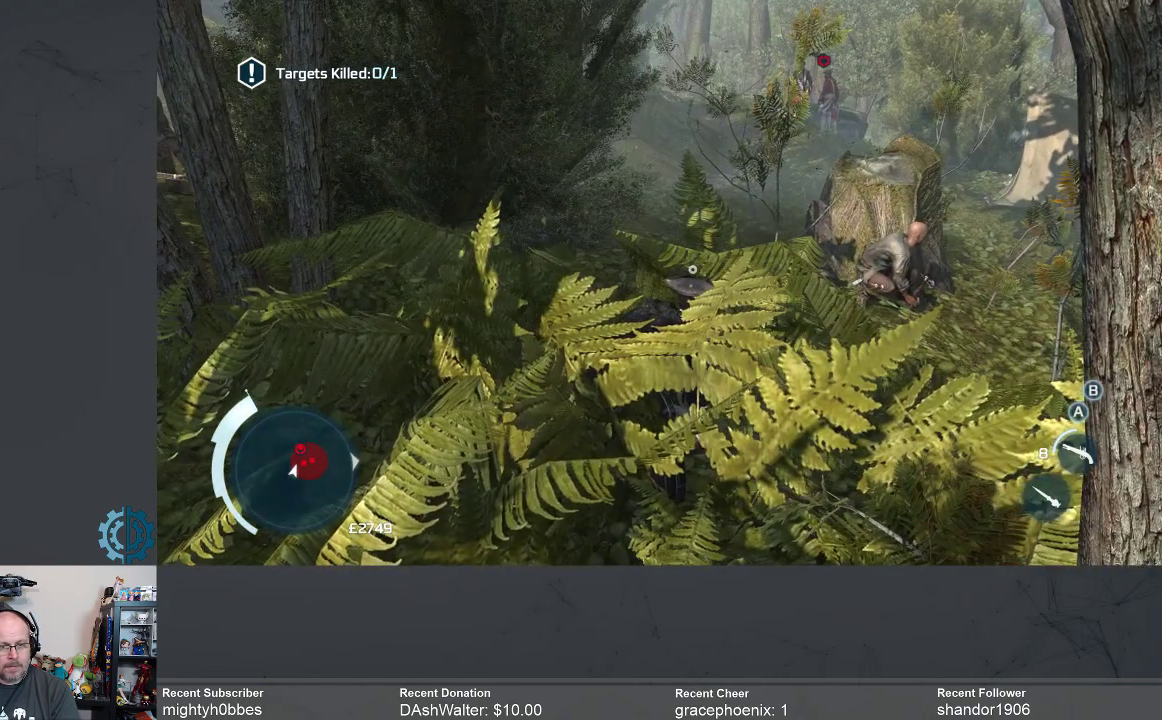
{"buttons": [], "left_stick": "center", "right_stick": "center", "events": []}
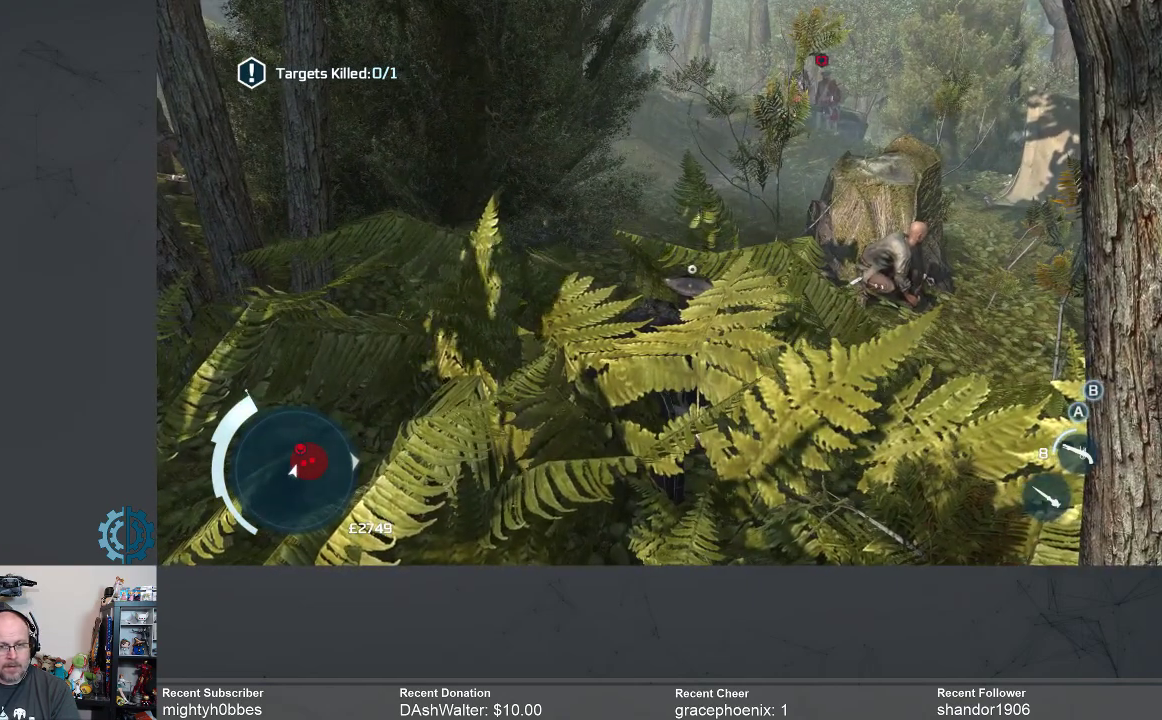
{"buttons": [], "left_stick": "center", "right_stick": "center", "events": []}
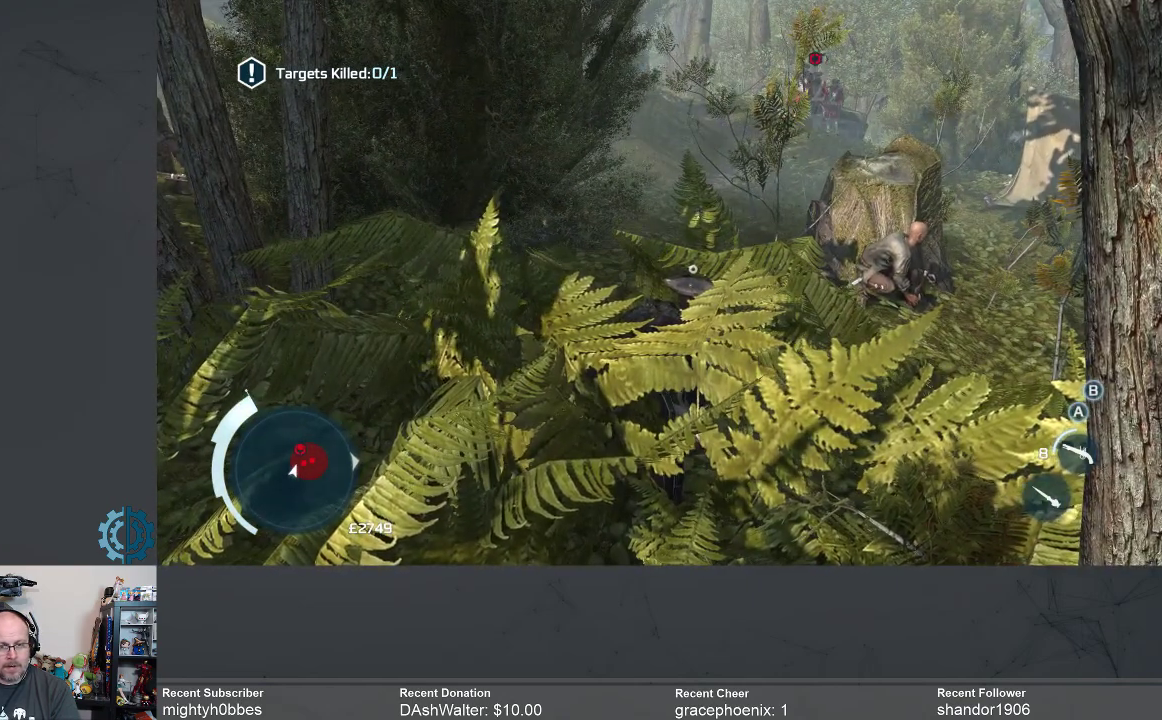
{"buttons": [], "left_stick": "center", "right_stick": "center", "events": []}
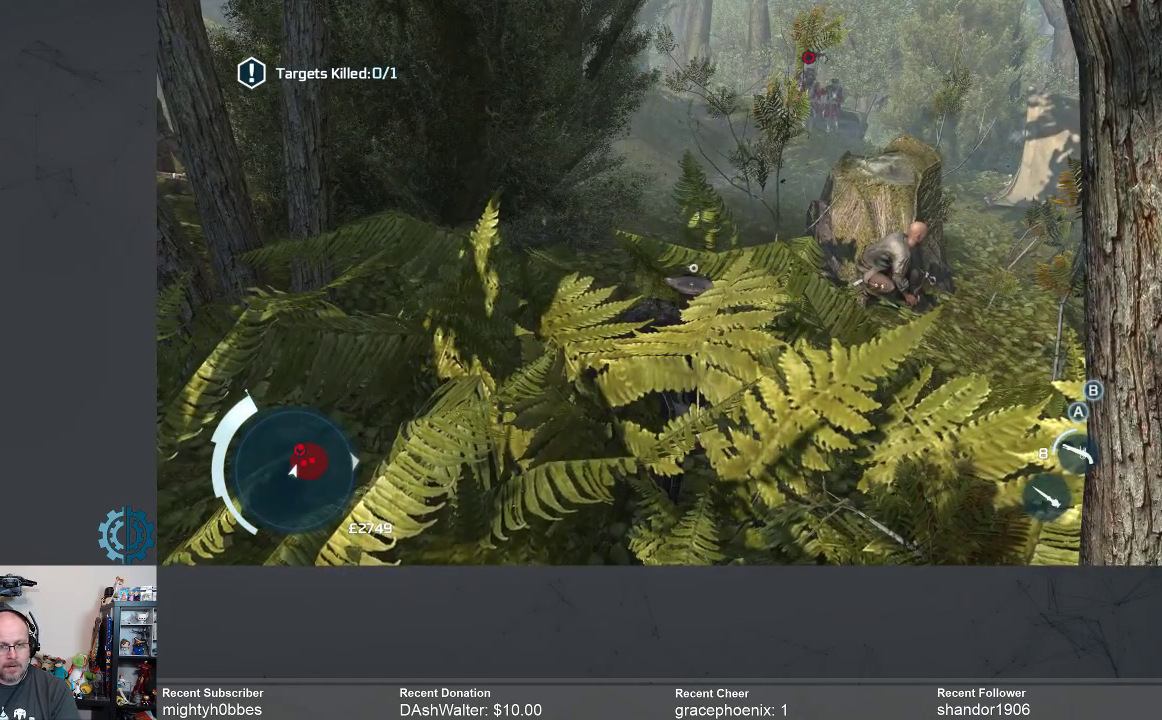
{"buttons": [], "left_stick": "center", "right_stick": "center", "events": []}
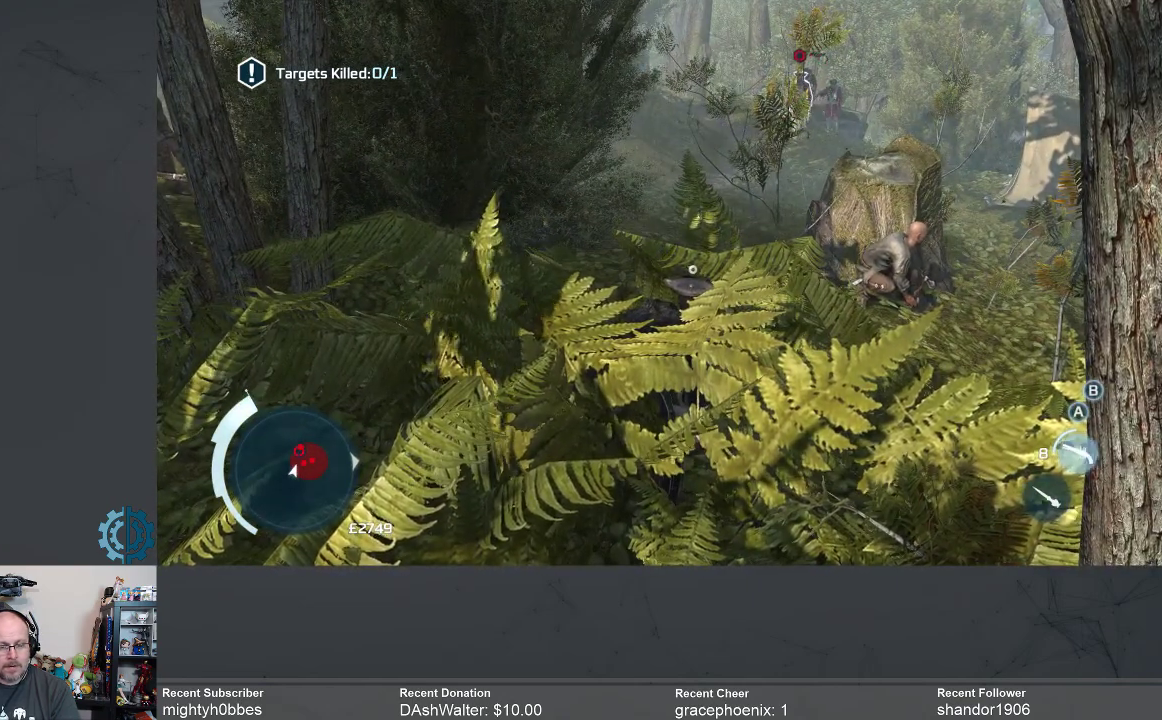
{"buttons": [], "left_stick": "down", "right_stick": "center", "events": [[233, "left_stick", "down"]]}
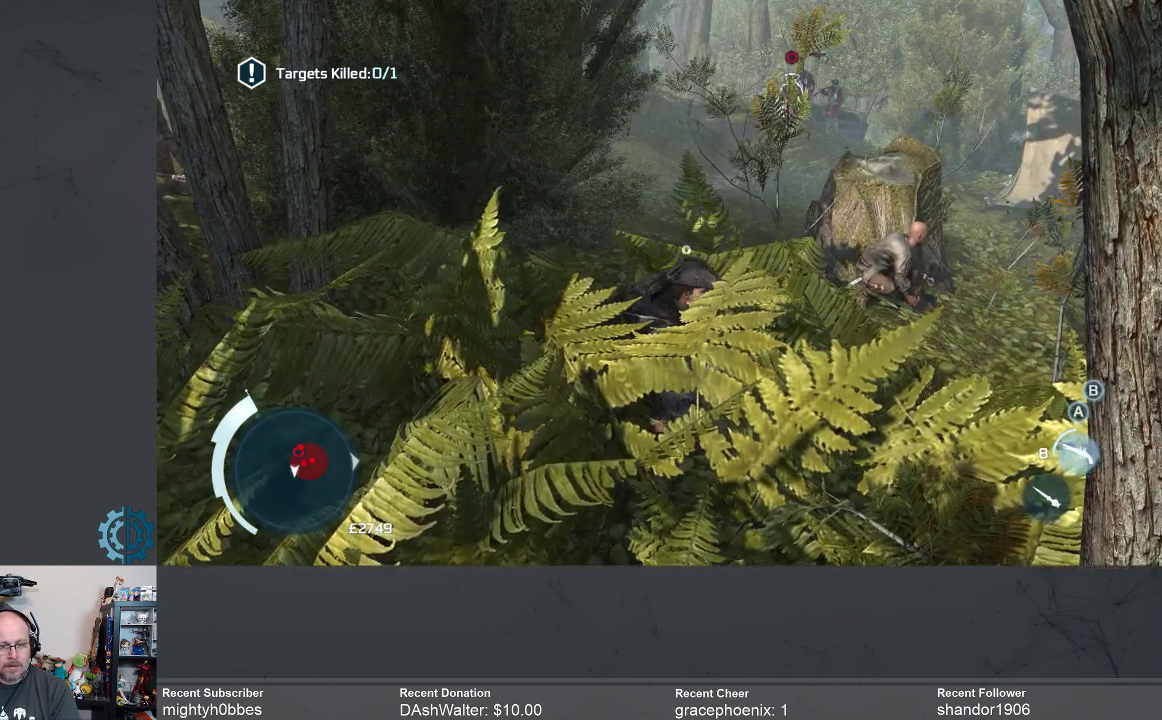
{"buttons": [], "left_stick": "down-left", "right_stick": "center", "events": [[333, "left_stick", "down-left"]]}
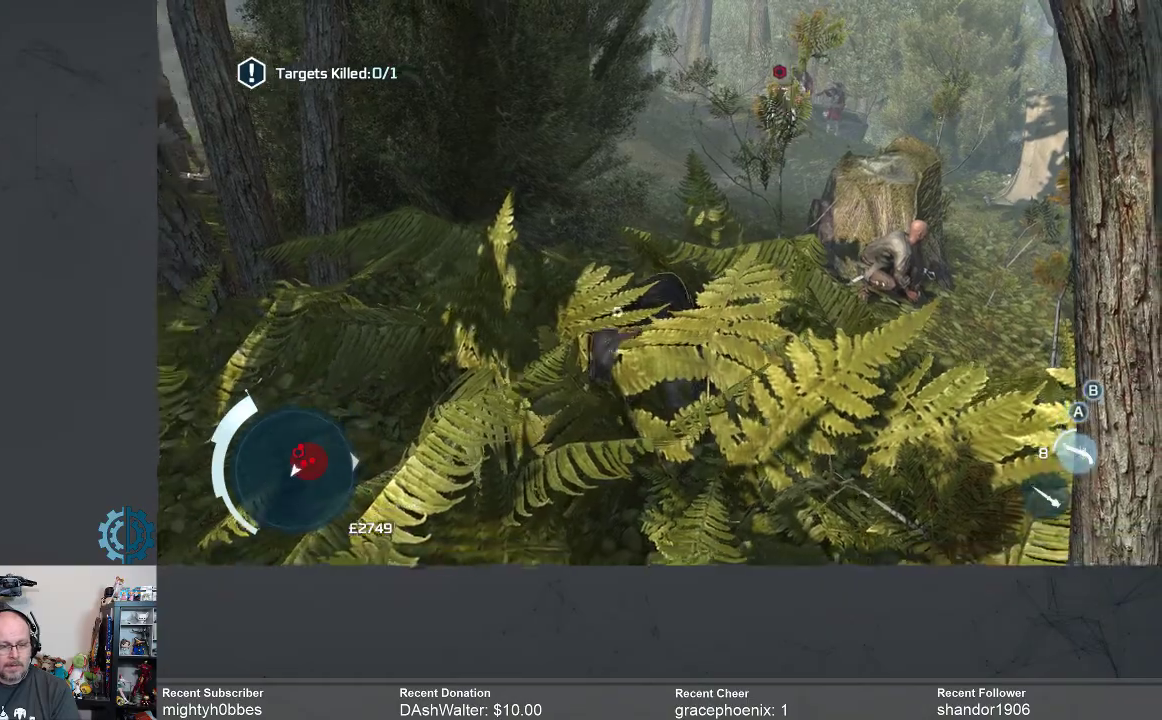
{"buttons": [], "left_stick": "down-left", "right_stick": "center", "events": []}
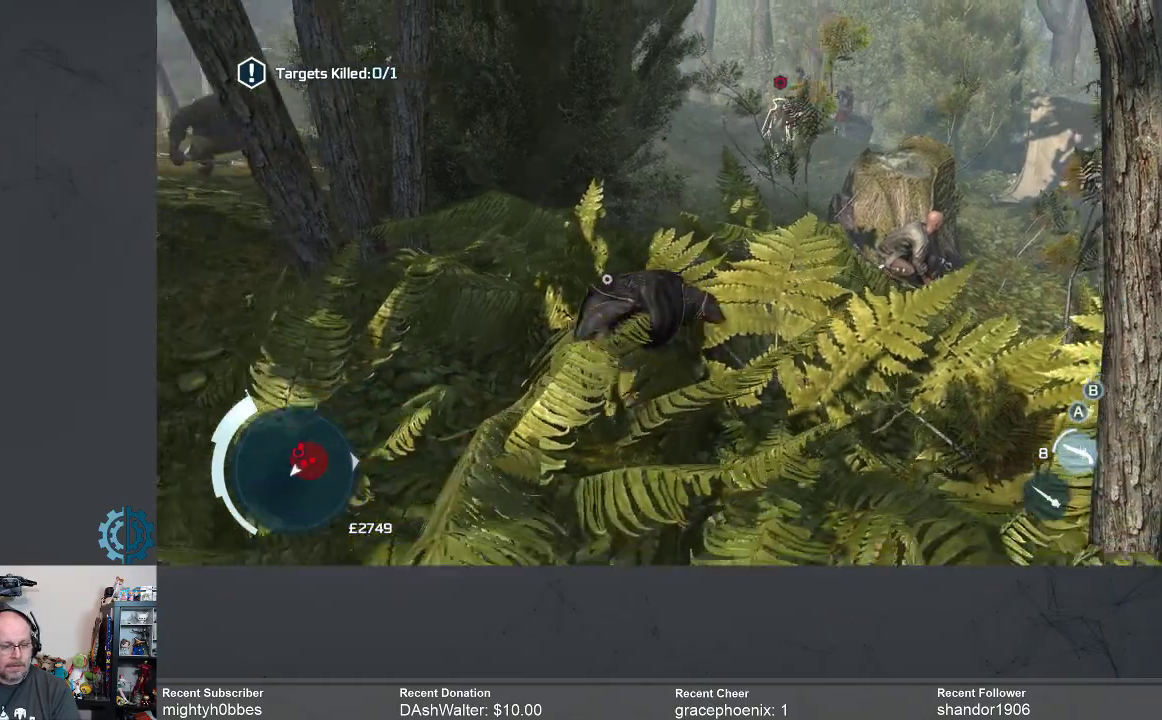
{"buttons": [], "left_stick": "down-left", "right_stick": "center", "events": []}
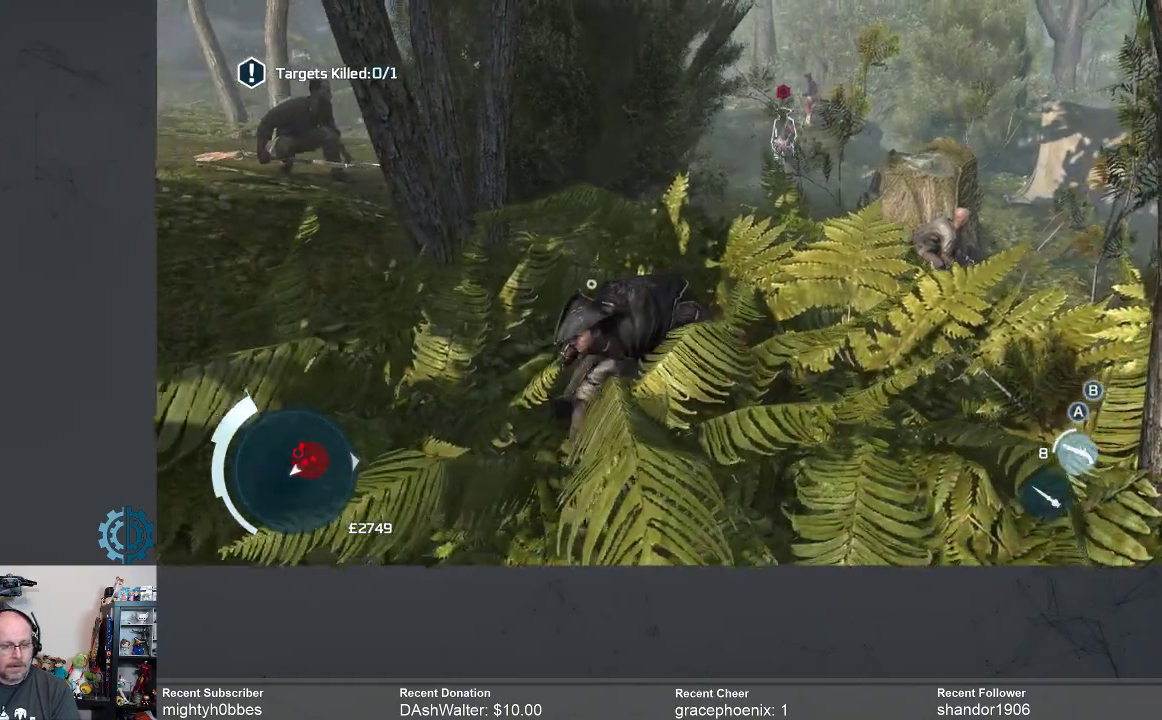
{"buttons": [], "left_stick": "left", "right_stick": "center", "events": [[467, "left_stick", "left"]]}
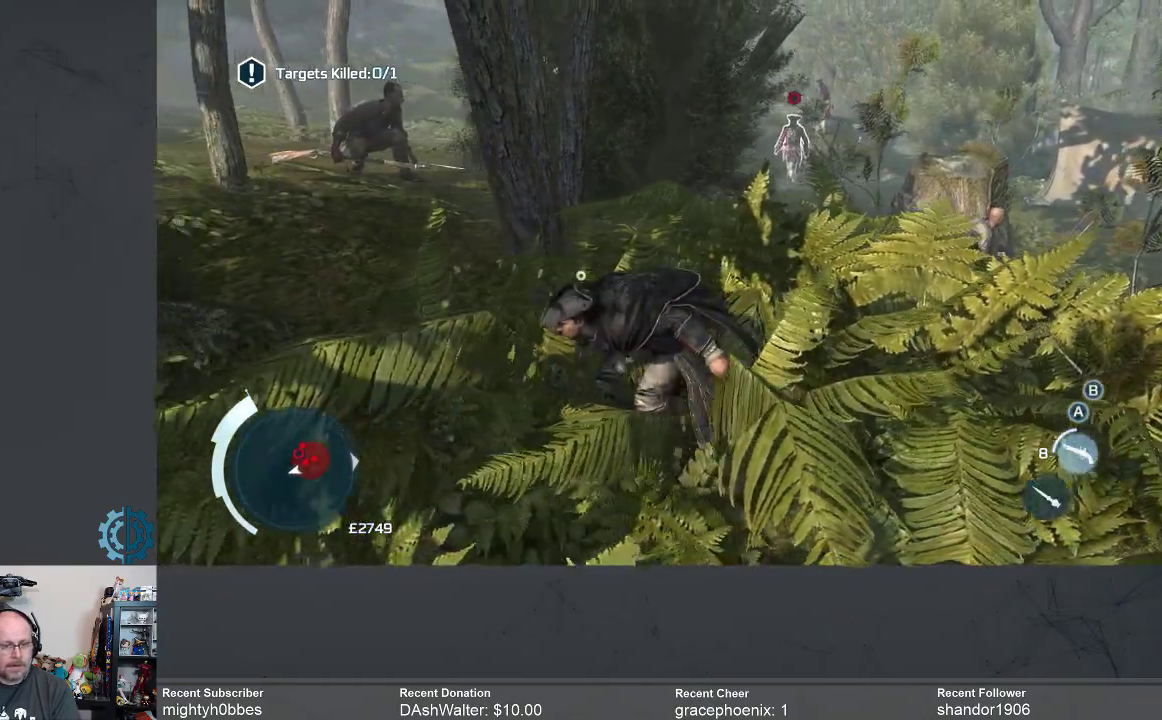
{"buttons": [], "left_stick": "left", "right_stick": "center", "events": []}
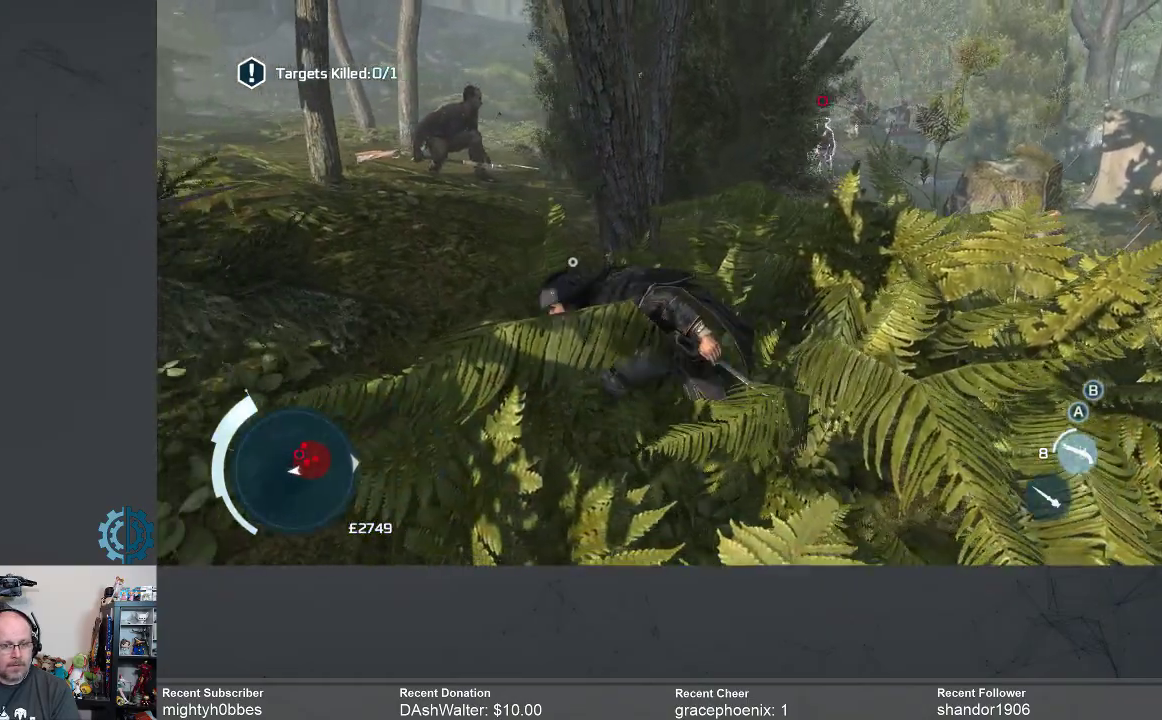
{"buttons": [], "left_stick": "left", "right_stick": "center", "events": []}
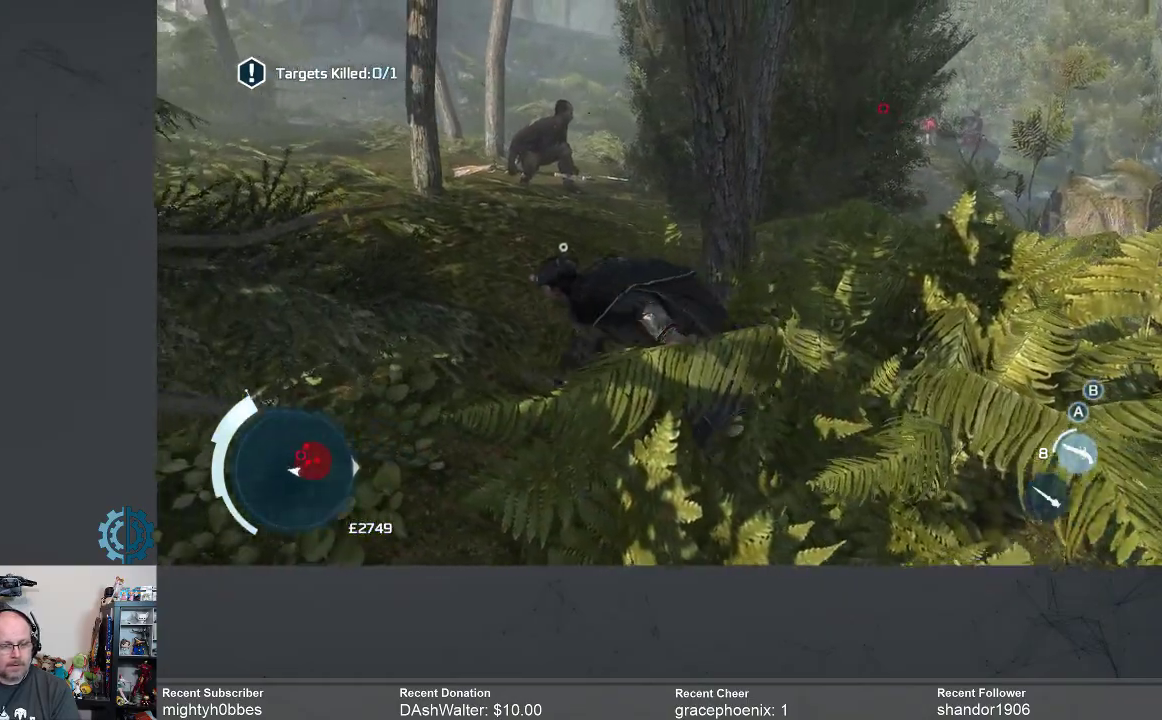
{"buttons": [], "left_stick": "left", "right_stick": "center", "events": []}
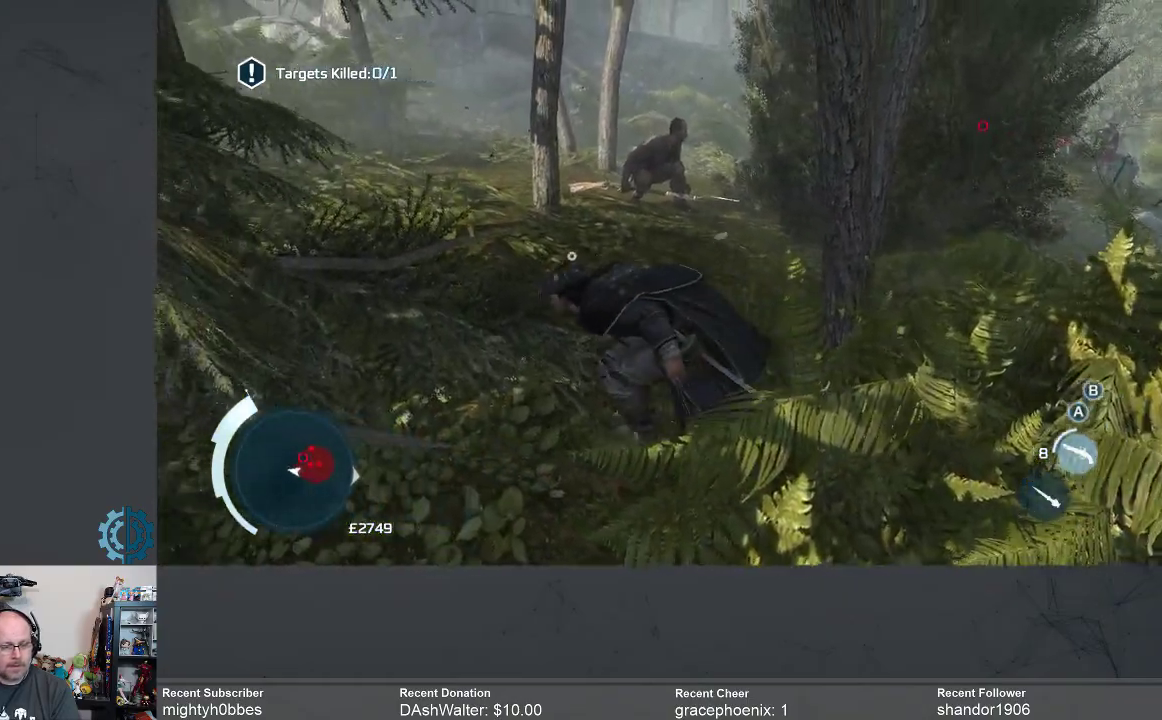
{"buttons": [], "left_stick": "left", "right_stick": "center", "events": []}
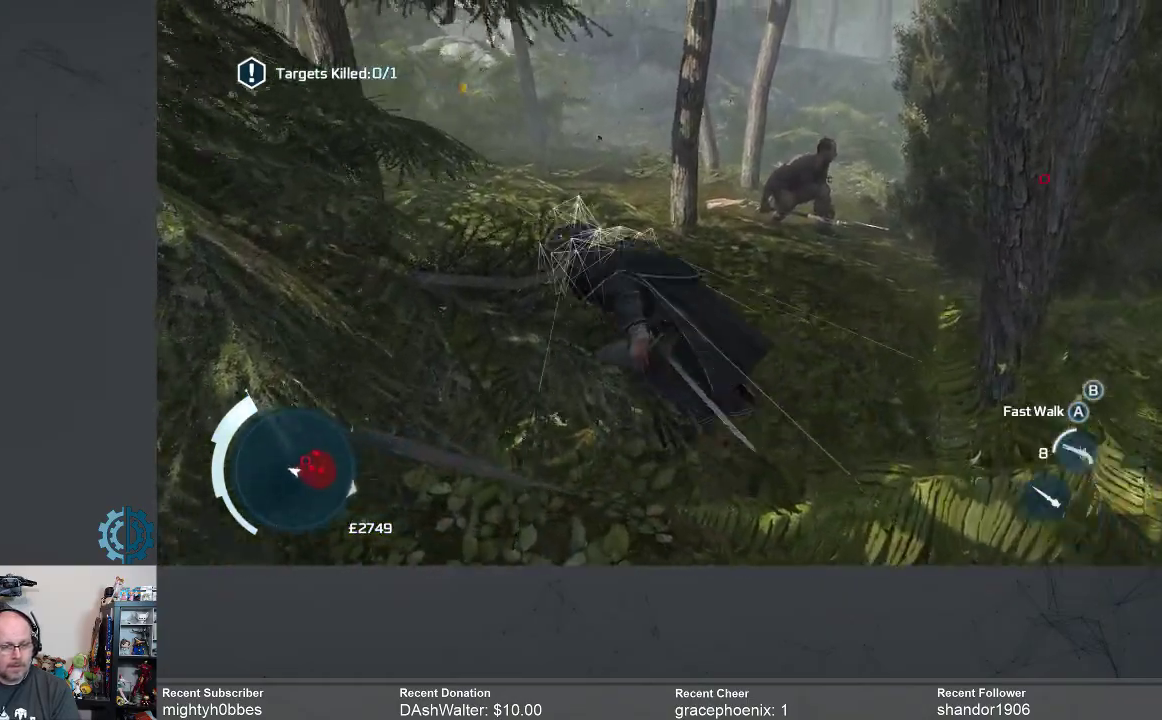
{"buttons": [], "left_stick": "up-left", "right_stick": "center", "events": [[67, "left_stick", "up-left"]]}
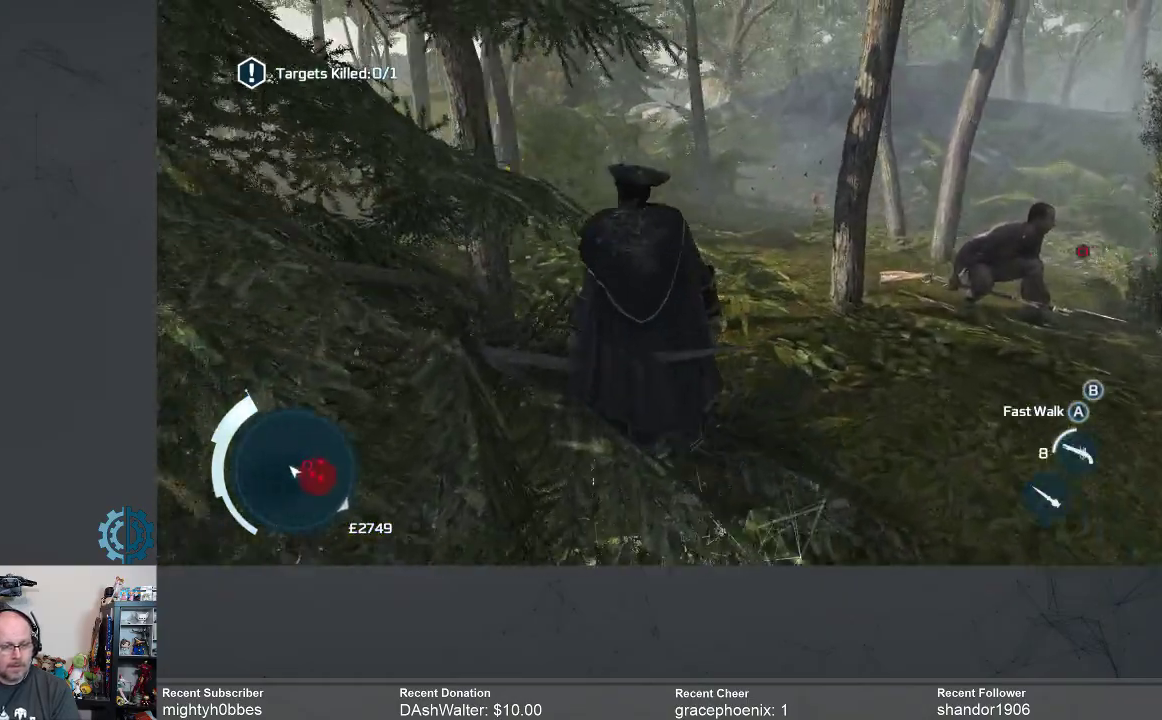
{"buttons": [], "left_stick": "up-left", "right_stick": "center", "events": []}
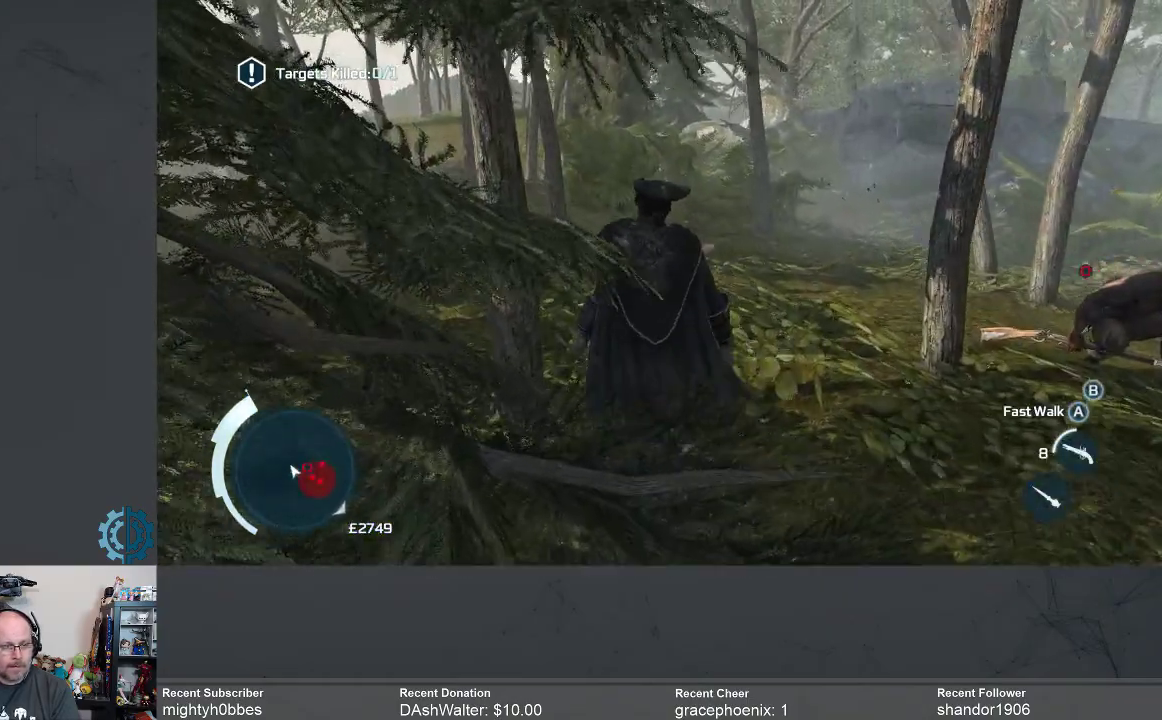
{"buttons": [], "left_stick": "up-left", "right_stick": "down-right", "events": [[433, "right_stick", "down-right"]]}
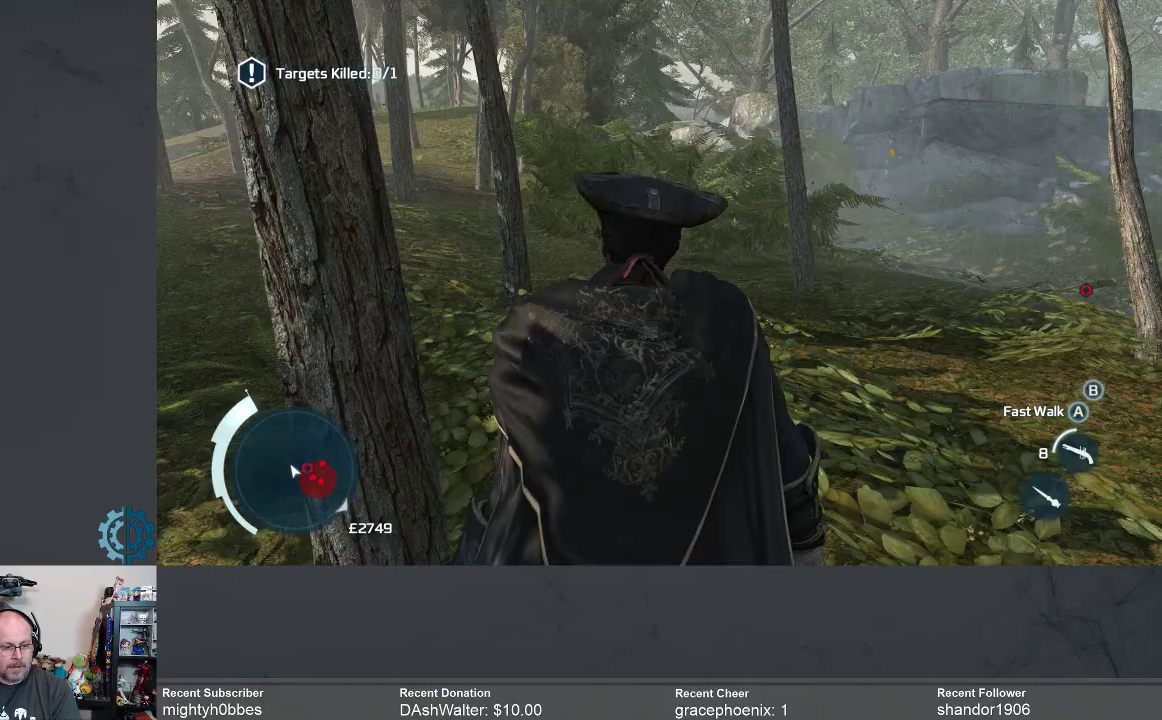
{"buttons": [], "left_stick": "up-left", "right_stick": "down-right", "events": []}
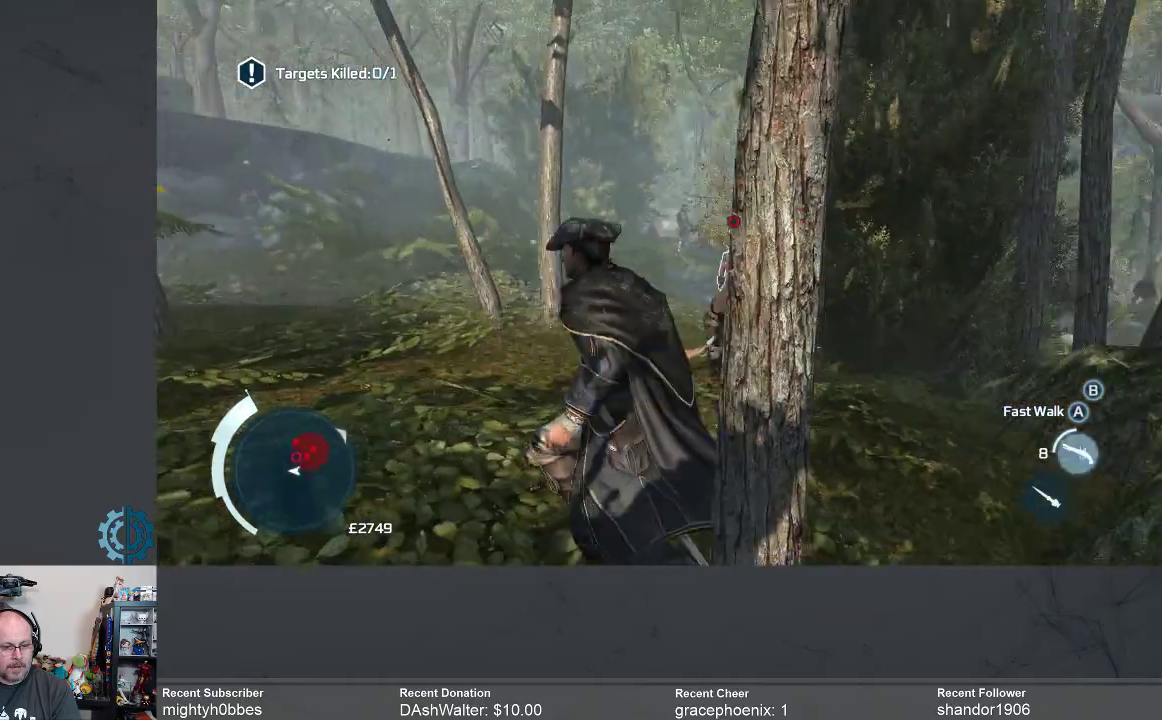
{"buttons": [], "left_stick": "left", "right_stick": "down", "events": [[433, "right_stick", "down"], [467, "left_stick", "left"]]}
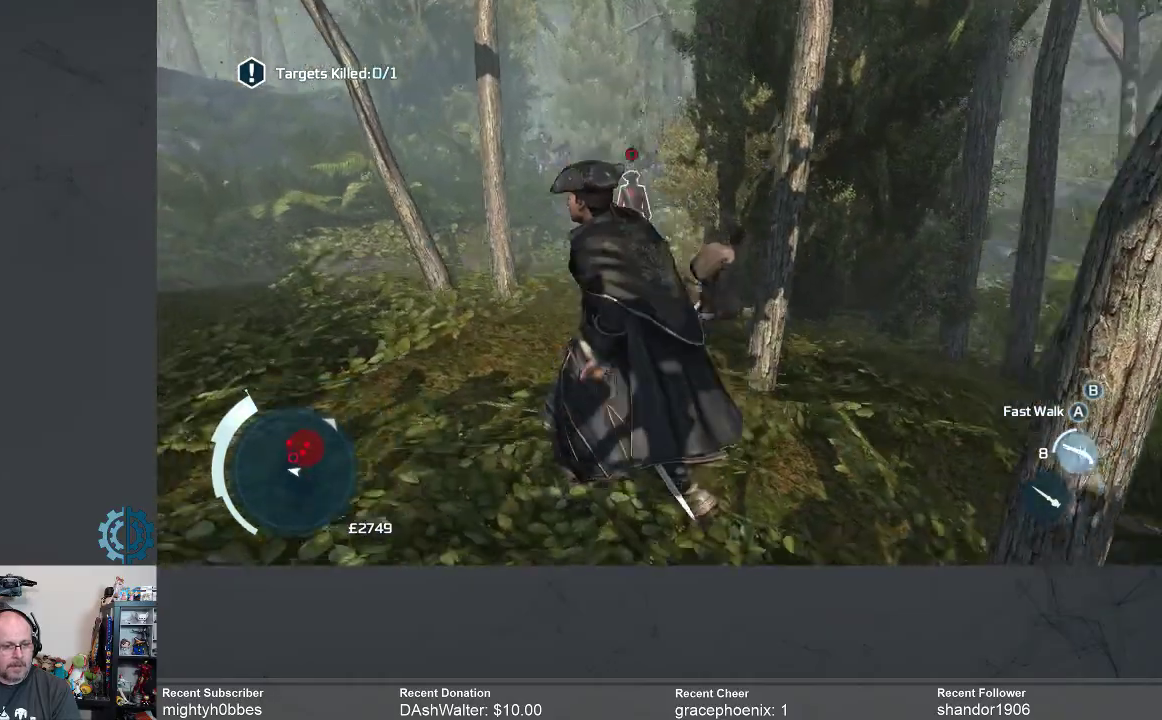
{"buttons": [], "left_stick": "center", "right_stick": "center", "events": [[33, "left_stick", "down-left"], [167, "right_stick", "center"], [200, "left_stick", "center"]]}
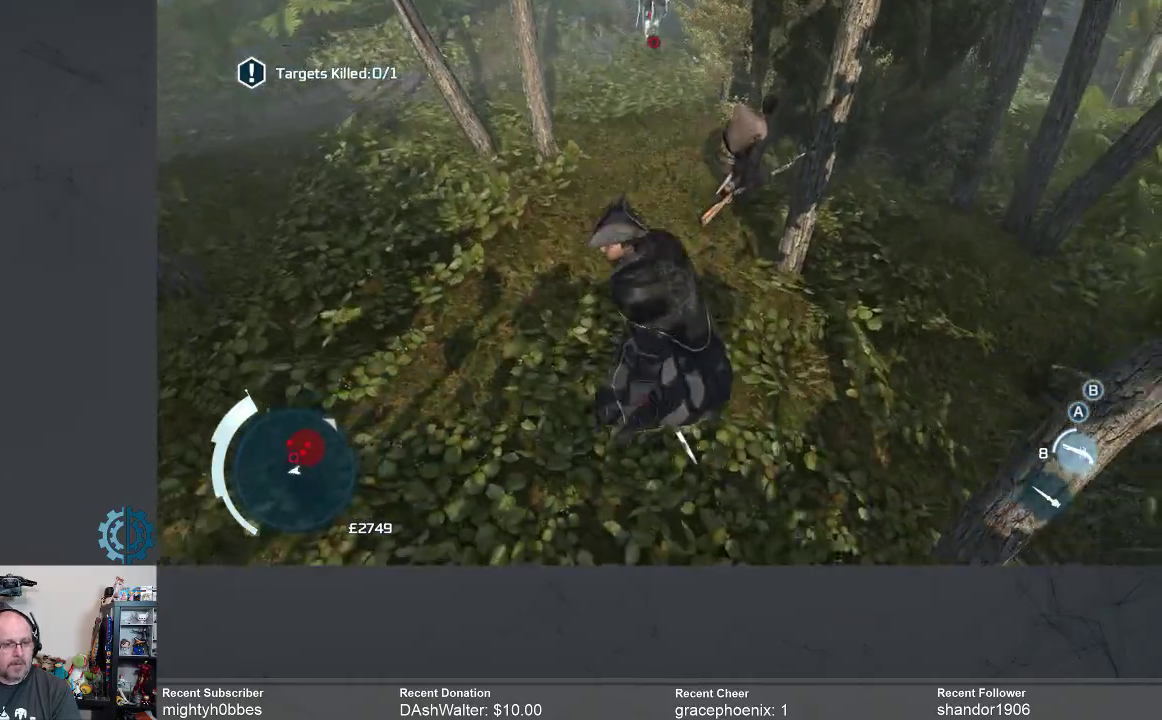
{"buttons": [], "left_stick": "center", "right_stick": "center", "events": [[67, "right_stick", "up"], [233, "right_stick", "center"]]}
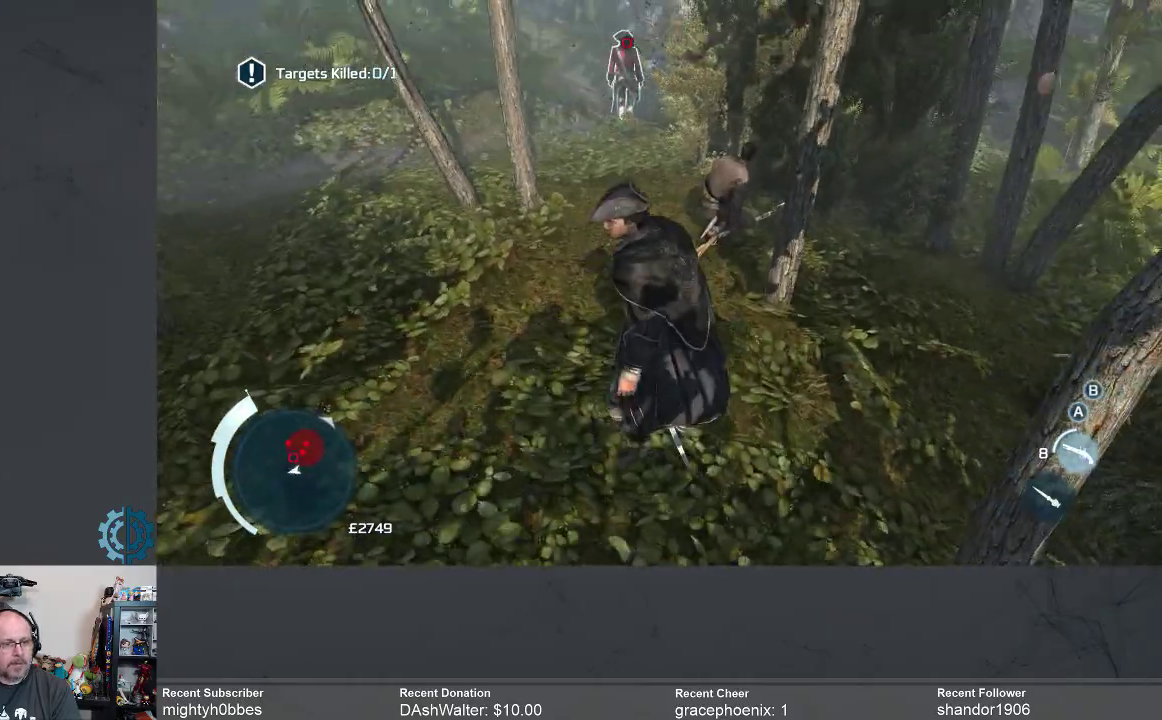
{"buttons": [], "left_stick": "up-left", "right_stick": "center", "events": [[100, "left_stick", "up-left"], [233, "left_stick", "center"], [333, "right_stick", "up-right"], [433, "left_stick", "up-left"], [500, "right_stick", "center"]]}
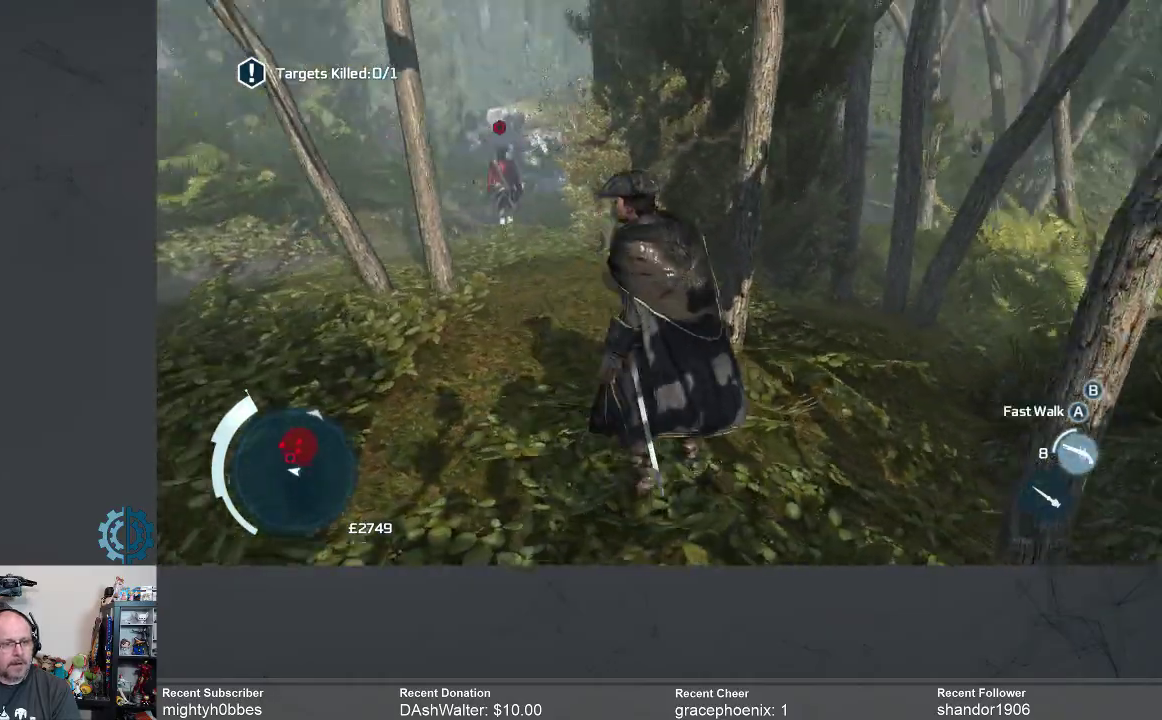
{"buttons": [], "left_stick": "up-left", "right_stick": "center", "events": []}
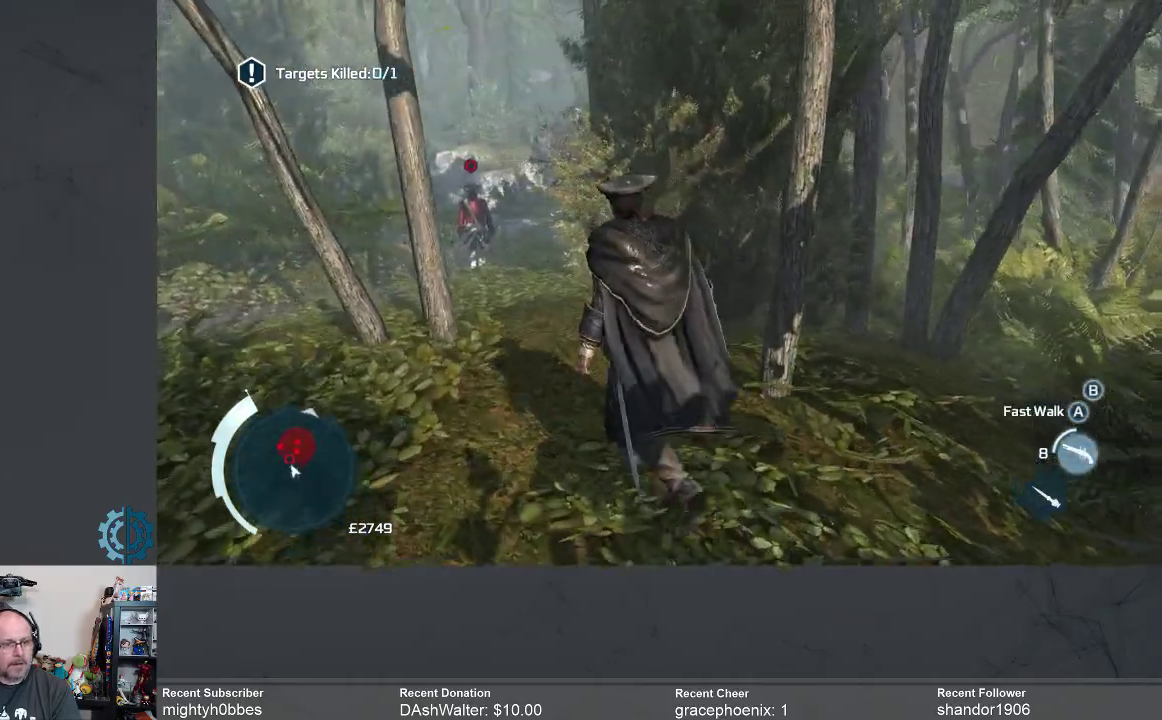
{"buttons": [], "left_stick": "up-left", "right_stick": "center", "events": [[267, "right_stick", "down-left"], [400, "right_stick", "center"]]}
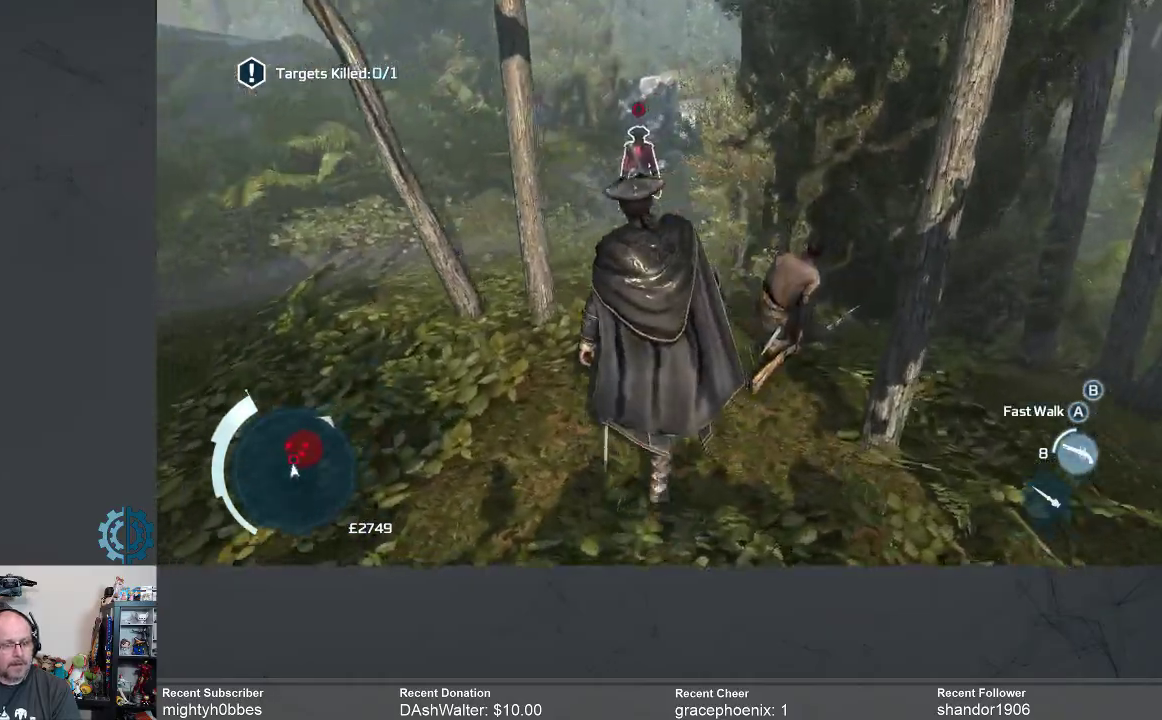
{"buttons": [], "left_stick": "up-left", "right_stick": "center", "events": [[133, "right_stick", "down"], [267, "right_stick", "center"]]}